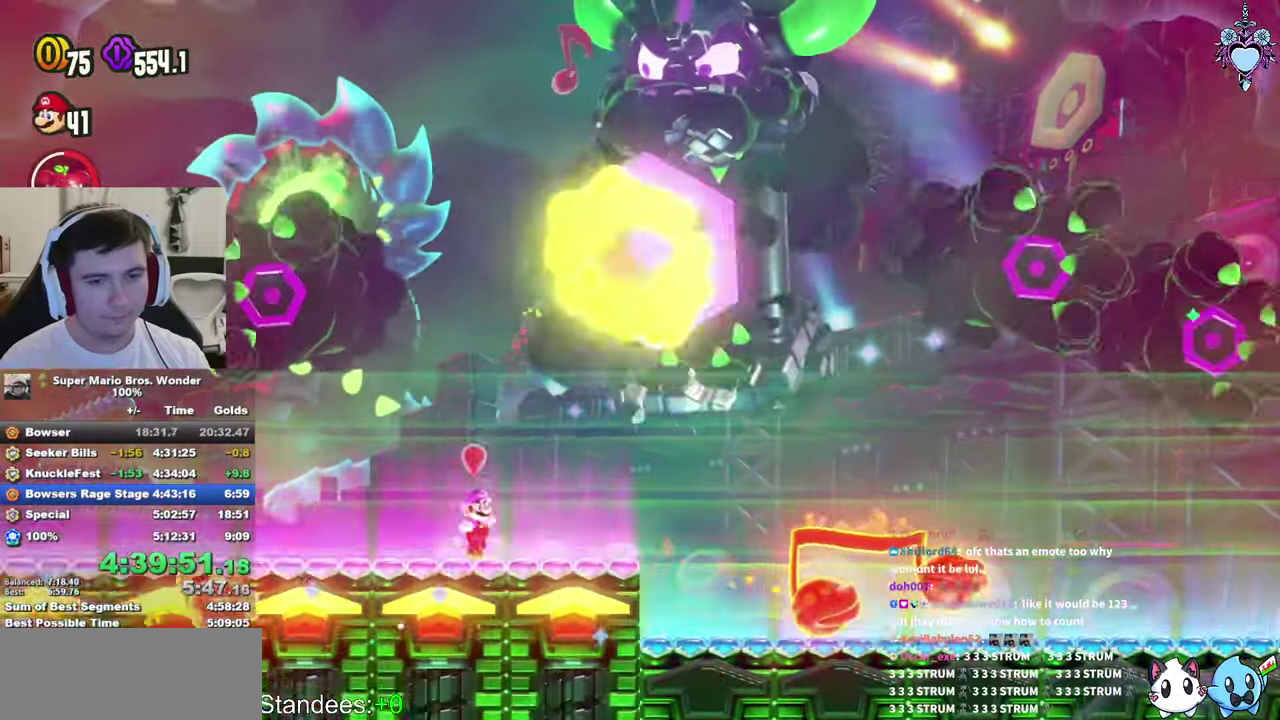
Gameplay with a controller (PlayStation layout); each line is a JSON object with the inputs held at the frame after it. "events" lists button and stick changes between this image and that frame as [ms after this image, input, new state], when the widget could be followed in between. This overlay highlights the sticks when they move; stick clicks (L3 R3) are not distinguishable. Not read: L3 R3 START.
{"buttons": ["CROSS", "SQUARE"], "left_stick": "center", "right_stick": "center", "events": [[133, "CROSS", "down"], [267, "CIRCLE", "up"], [467, "SQUARE", "down"], [500, "DPAD_RIGHT", "up"]]}
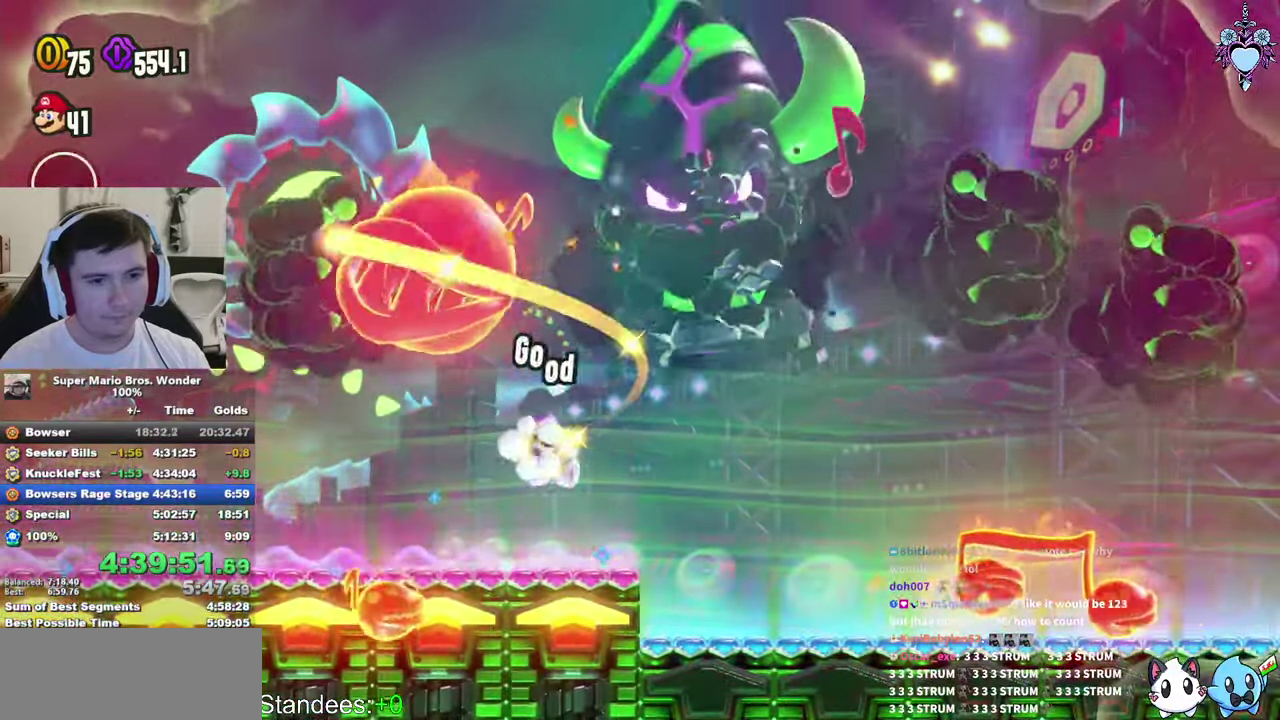
{"buttons": ["CROSS", "SQUARE", "DPAD_LEFT"], "left_stick": "center", "right_stick": "center", "events": [[183, "DPAD_LEFT", "down"]]}
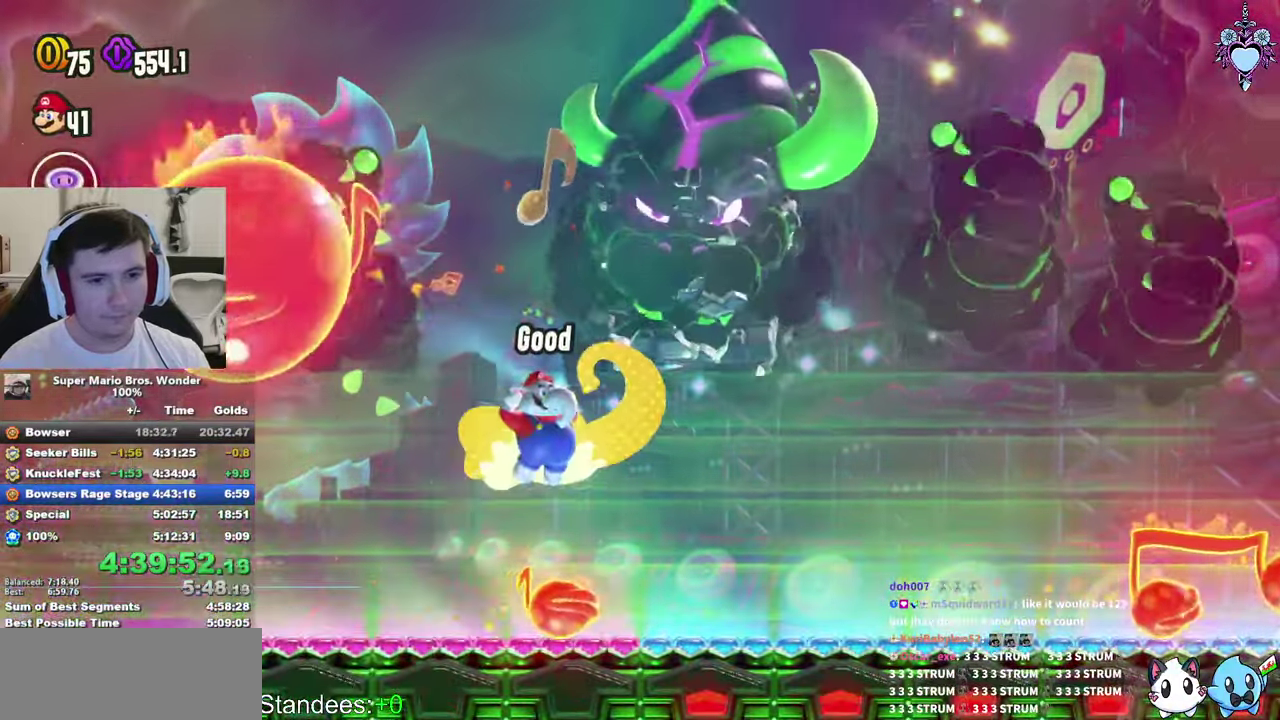
{"buttons": ["SQUARE"], "left_stick": "center", "right_stick": "center", "events": [[33, "CROSS", "up"], [67, "DPAD_LEFT", "up"], [217, "SQUARE", "up"], [300, "DPAD_RIGHT", "down"], [400, "DPAD_RIGHT", "up"], [400, "SQUARE", "down"]]}
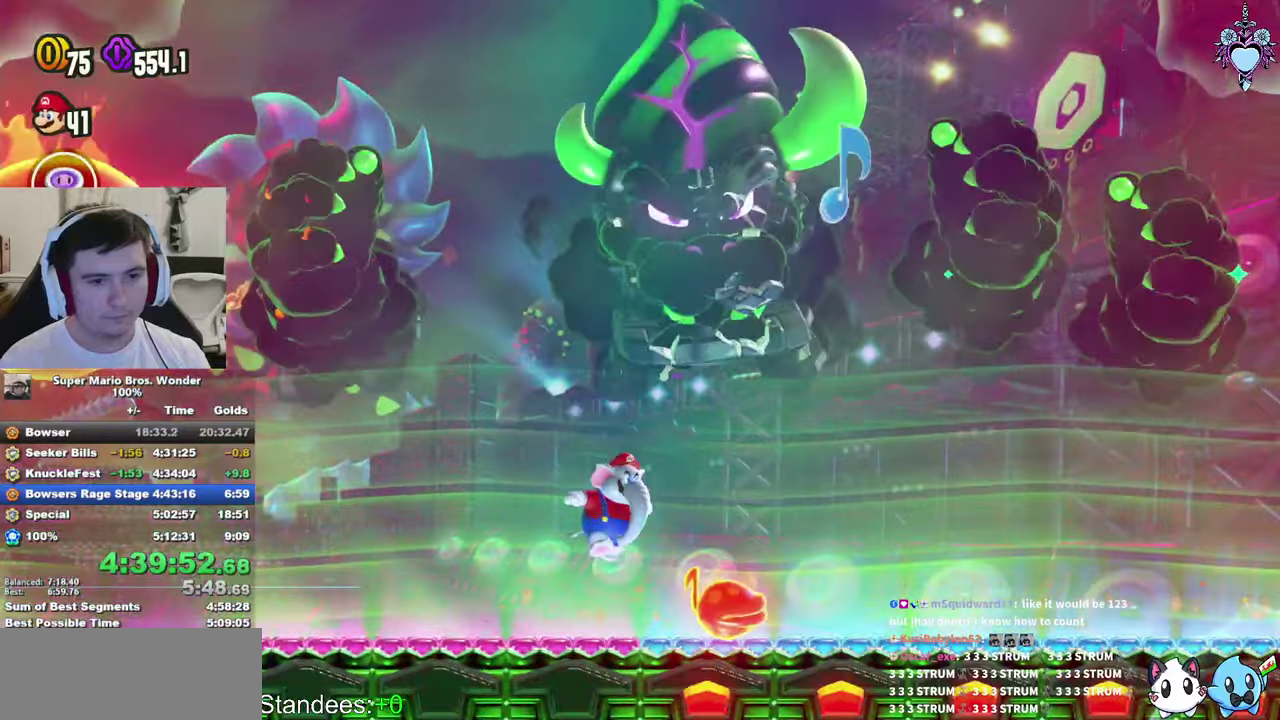
{"buttons": ["SQUARE"], "left_stick": "center", "right_stick": "center", "events": [[150, "DPAD_LEFT", "down"], [367, "SQUARE", "up"], [417, "DPAD_LEFT", "up"], [484, "SQUARE", "down"]]}
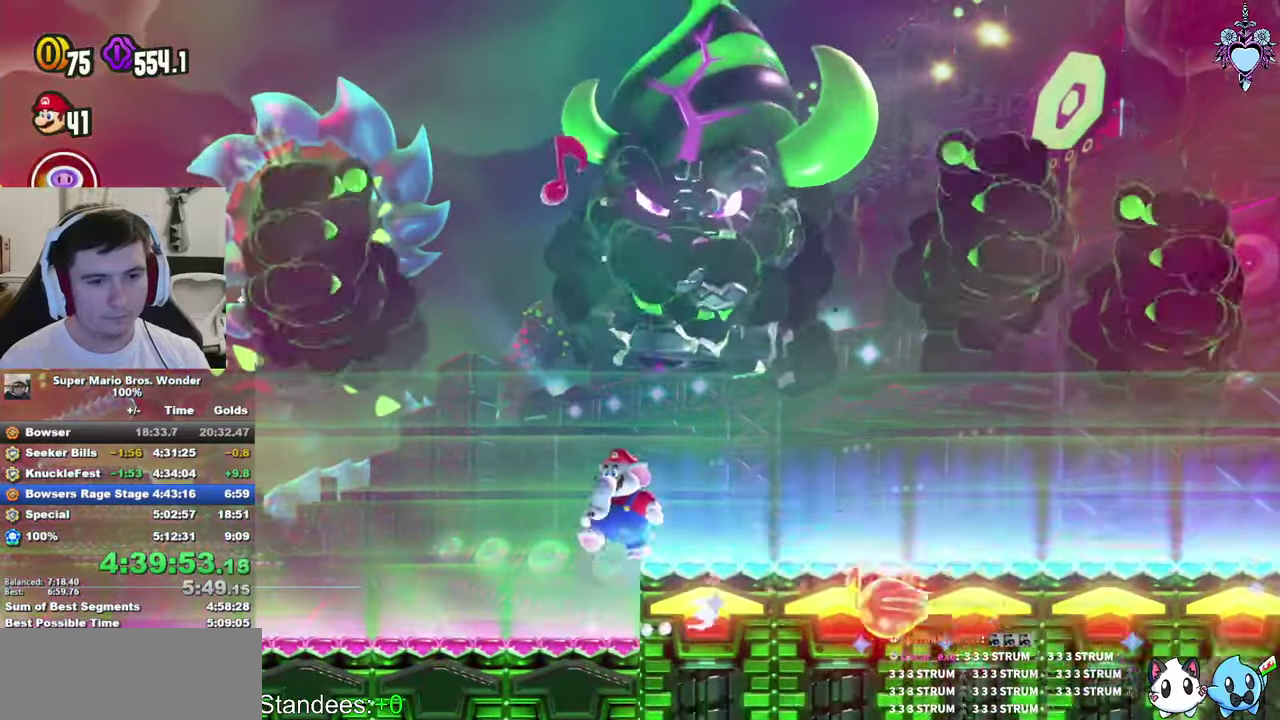
{"buttons": ["SQUARE"], "left_stick": "center", "right_stick": "center", "events": [[217, "SQUARE", "up"], [384, "SQUARE", "down"]]}
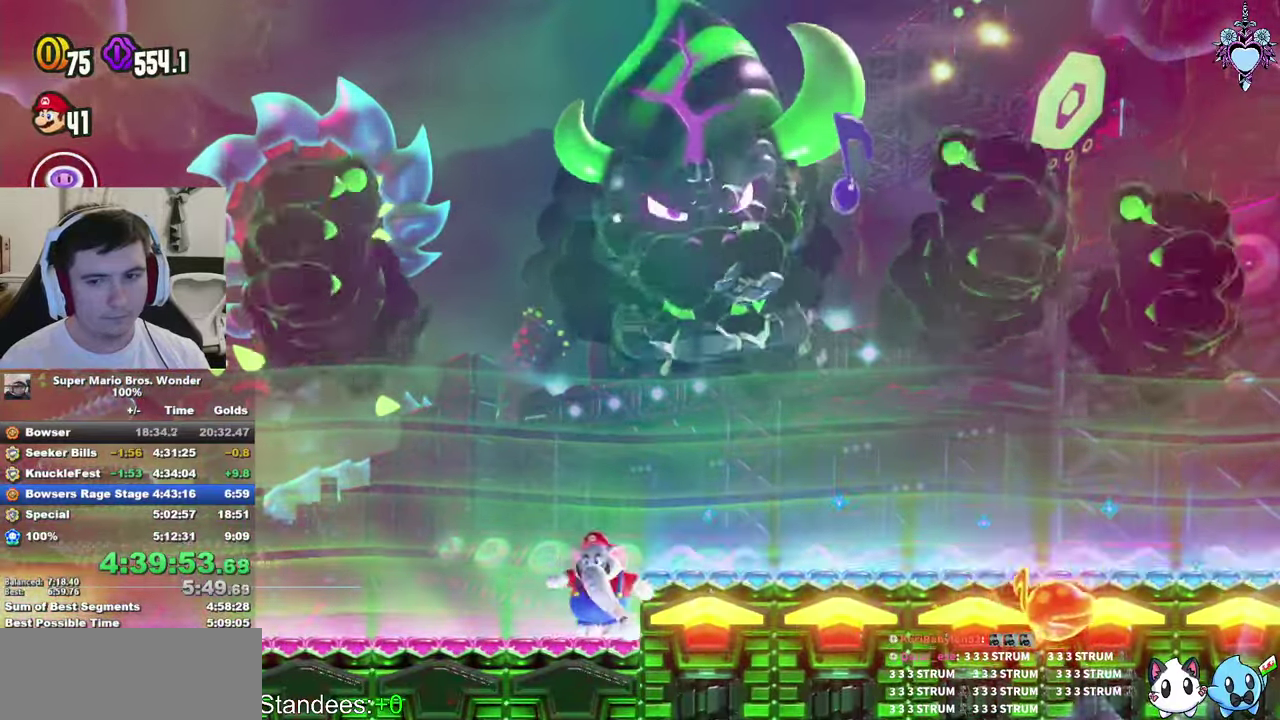
{"buttons": ["DPAD_RIGHT"], "left_stick": "center", "right_stick": "center", "events": [[50, "SQUARE", "up"], [317, "DPAD_RIGHT", "down"], [317, "SQUARE", "down"], [484, "SQUARE", "up"]]}
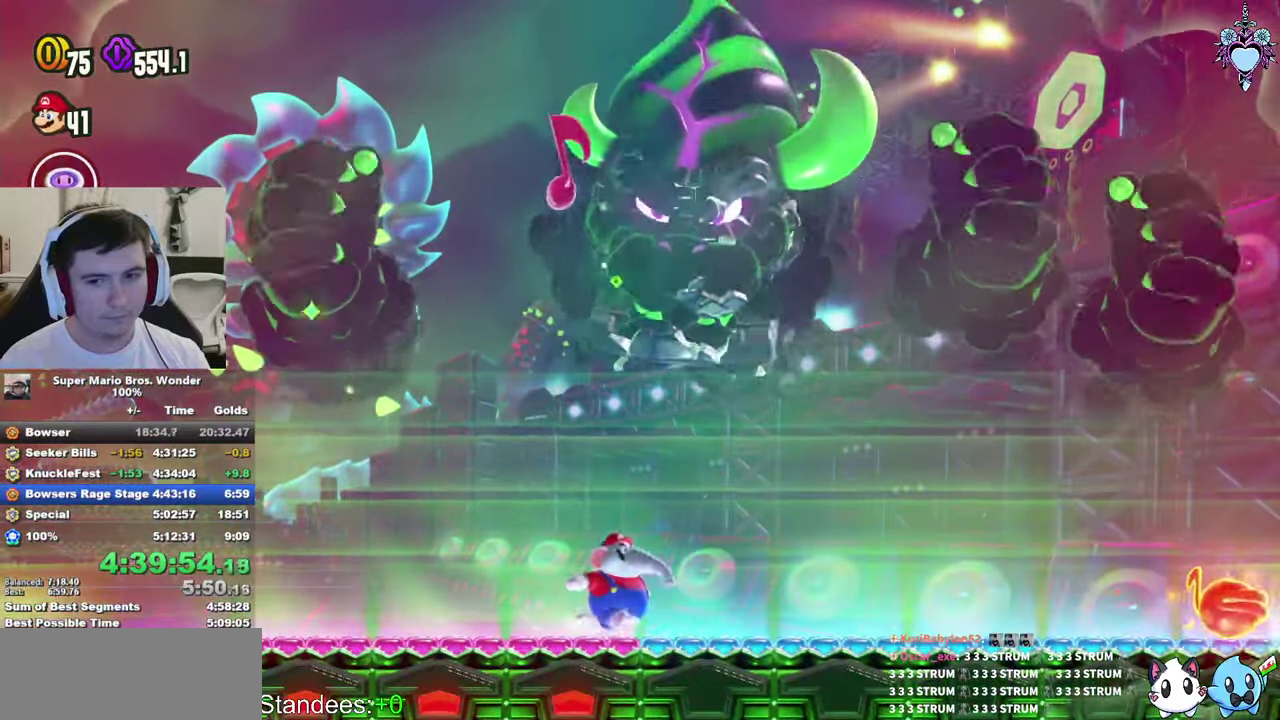
{"buttons": ["SQUARE"], "left_stick": "center", "right_stick": "center", "events": [[17, "DPAD_RIGHT", "up"], [350, "SQUARE", "down"]]}
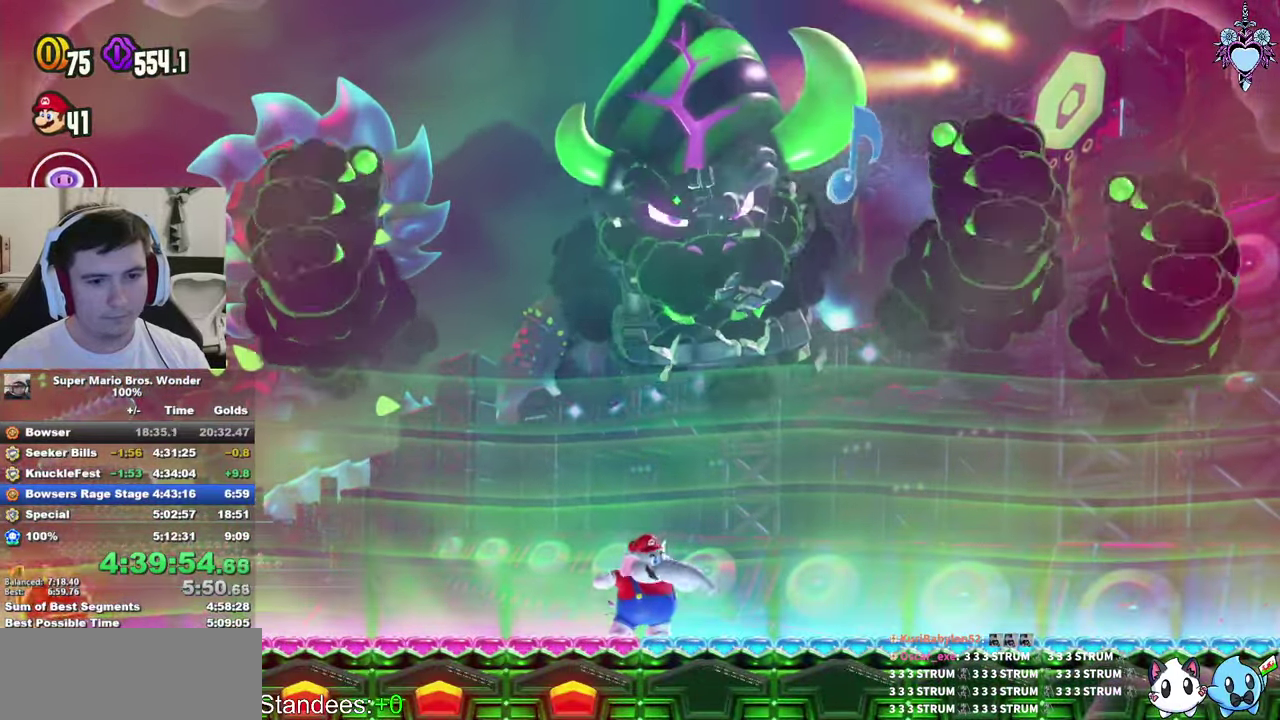
{"buttons": ["SQUARE"], "left_stick": "center", "right_stick": "center", "events": [[50, "SQUARE", "up"], [317, "SQUARE", "down"]]}
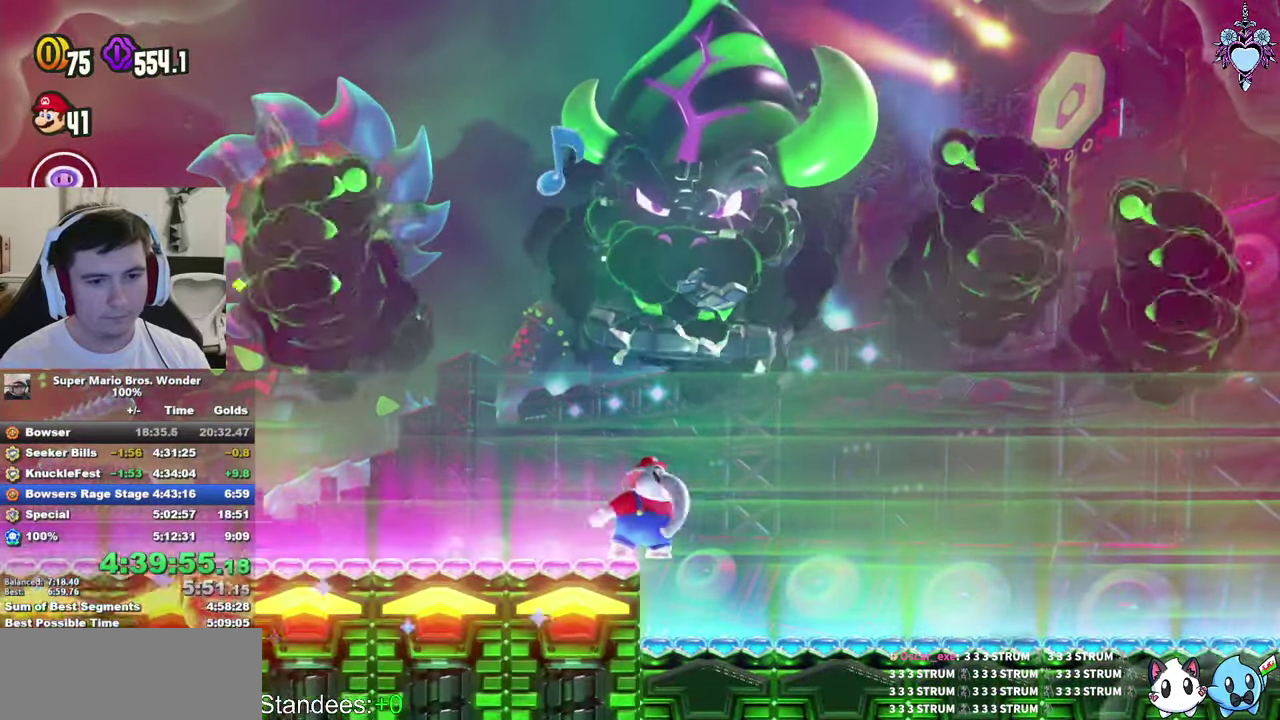
{"buttons": ["SQUARE", "DPAD_LEFT"], "left_stick": "center", "right_stick": "center", "events": [[450, "DPAD_LEFT", "down"]]}
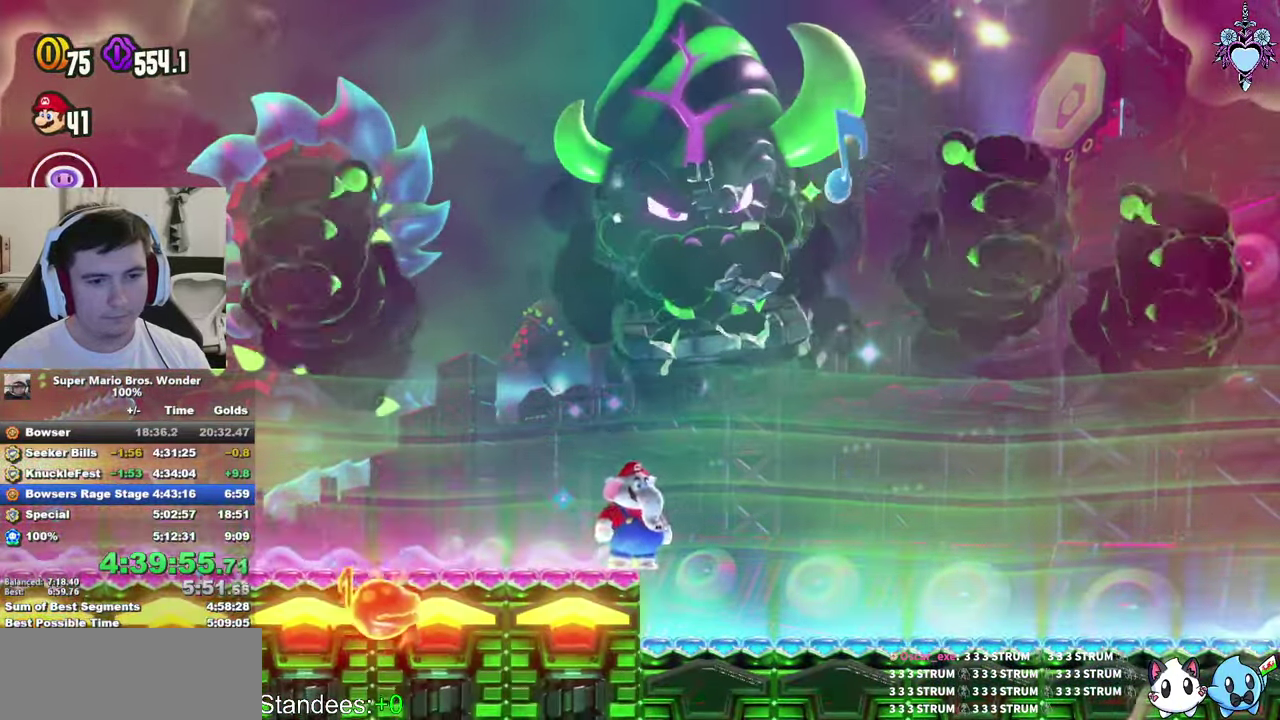
{"buttons": ["SQUARE", "DPAD_RIGHT"], "left_stick": "center", "right_stick": "center", "events": [[50, "CROSS", "down"], [234, "DPAD_LEFT", "up"], [384, "CROSS", "up"], [500, "DPAD_RIGHT", "down"]]}
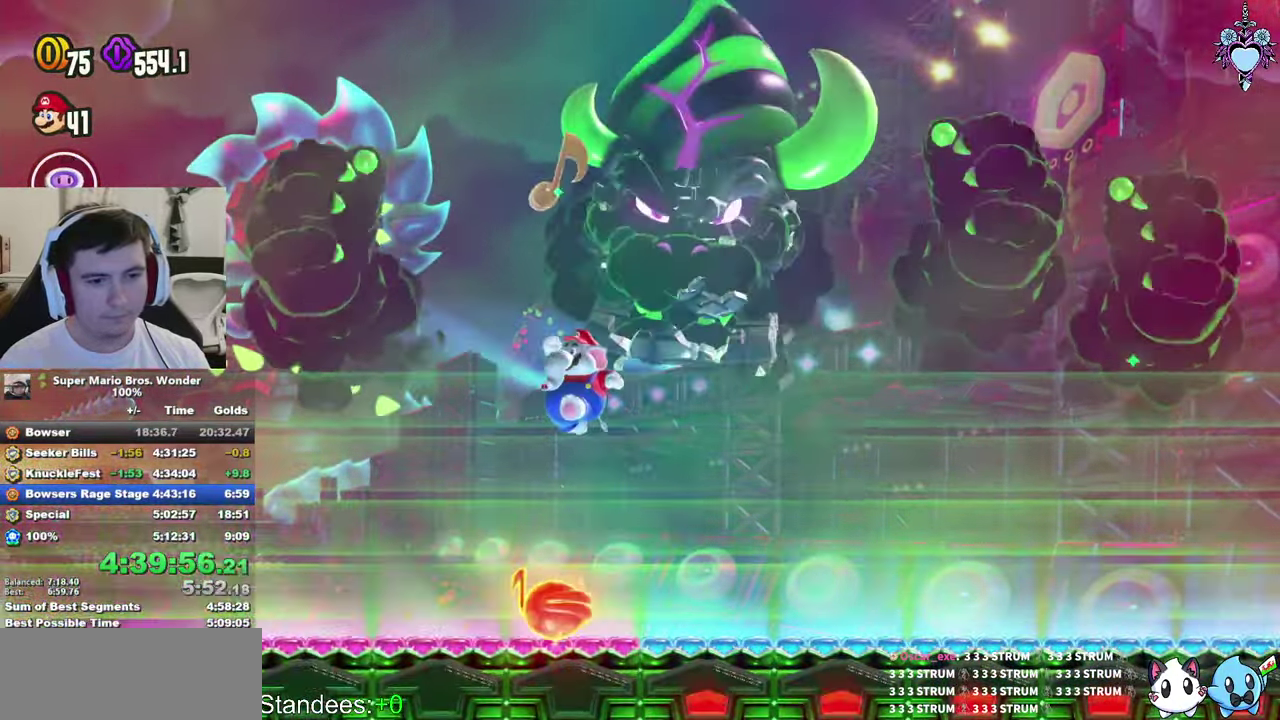
{"buttons": ["SQUARE", "DPAD_RIGHT"], "left_stick": "center", "right_stick": "center", "events": [[117, "SQUARE", "up"], [400, "SQUARE", "down"]]}
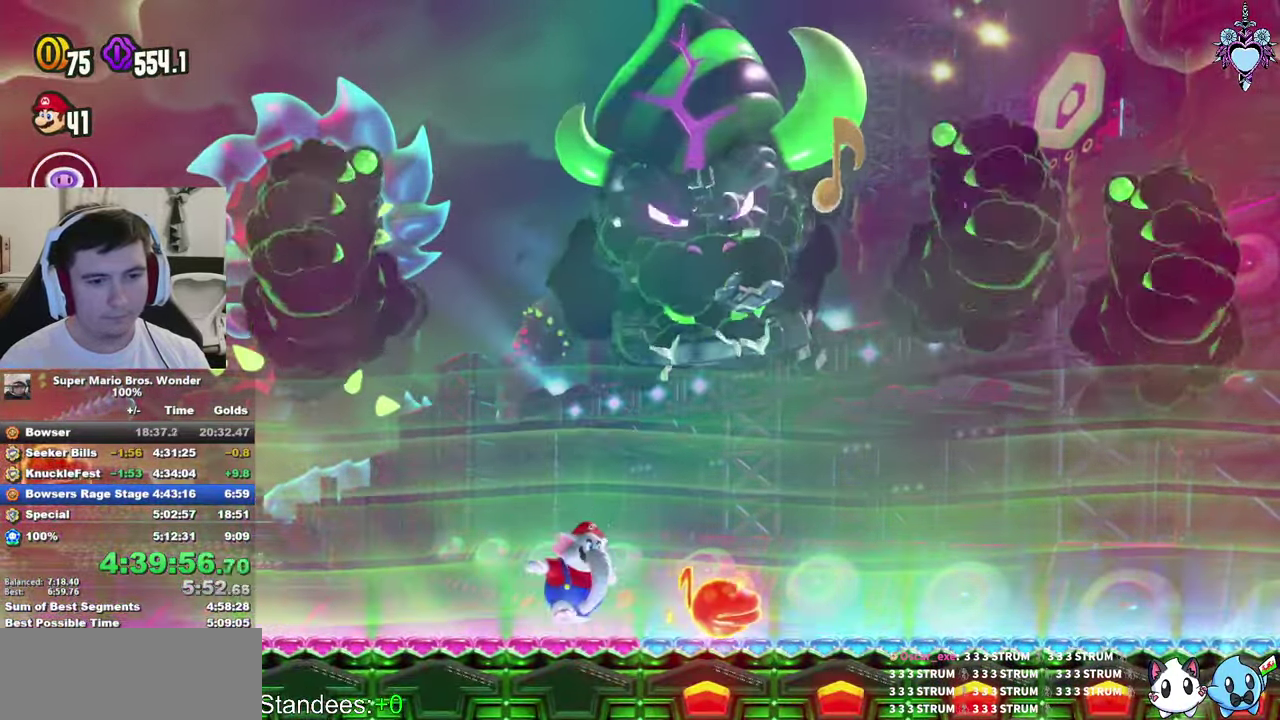
{"buttons": ["SQUARE"], "left_stick": "center", "right_stick": "center", "events": [[117, "DPAD_RIGHT", "up"]]}
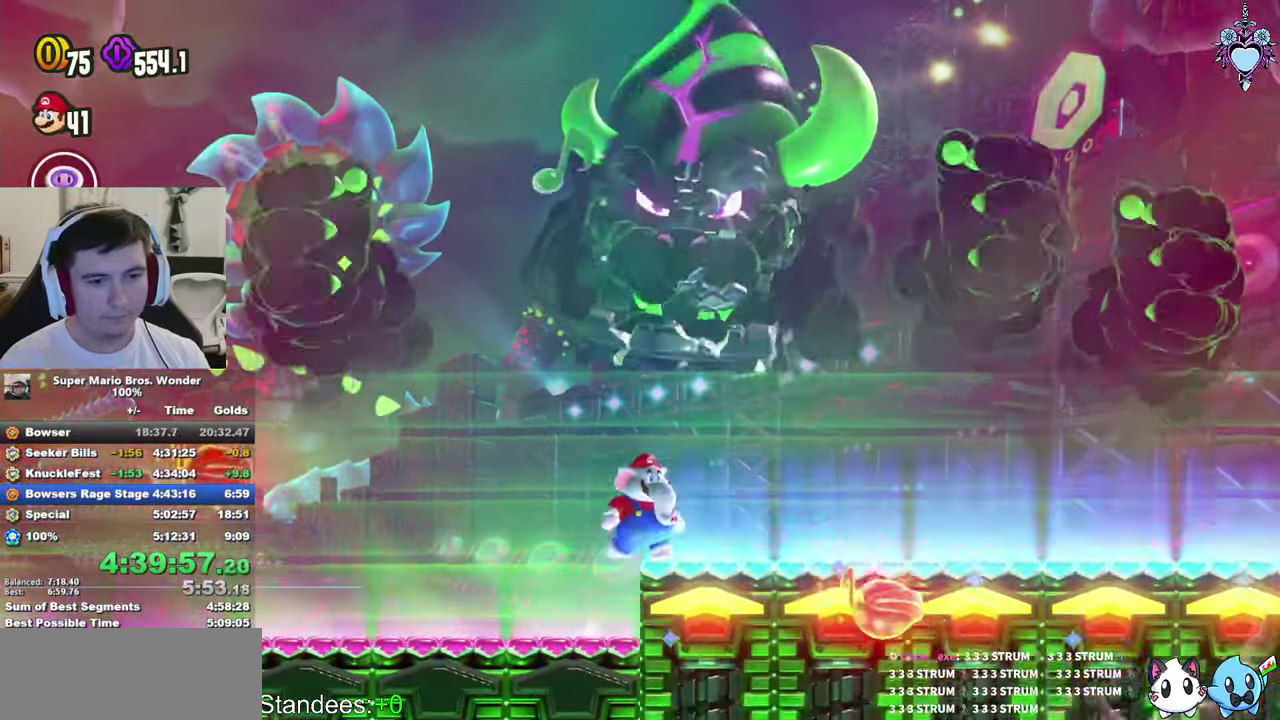
{"buttons": ["CROSS", "SQUARE", "DPAD_LEFT"], "left_stick": "center", "right_stick": "center", "events": [[333, "CROSS", "down"], [350, "DPAD_LEFT", "down"]]}
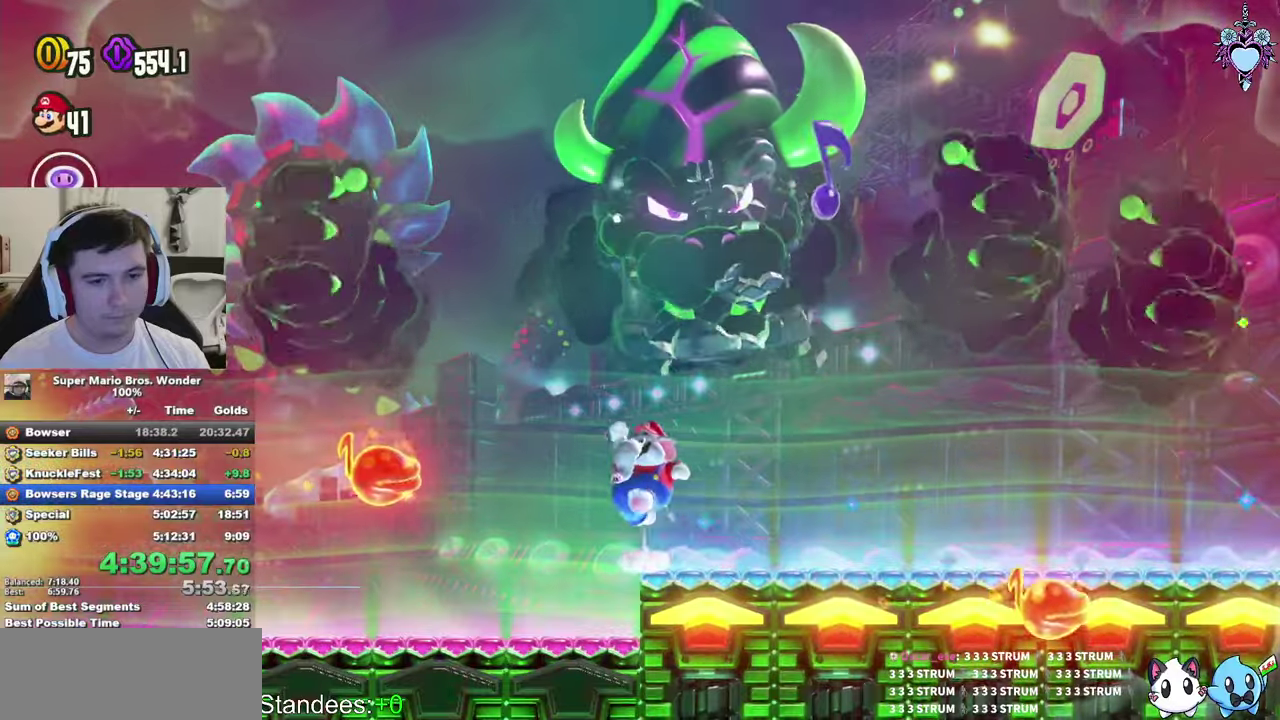
{"buttons": ["SQUARE", "DPAD_RIGHT"], "left_stick": "center", "right_stick": "center", "events": [[50, "R1", "down"], [200, "DPAD_LEFT", "up"], [200, "R1", "up"], [400, "DPAD_RIGHT", "down"], [500, "CROSS", "up"]]}
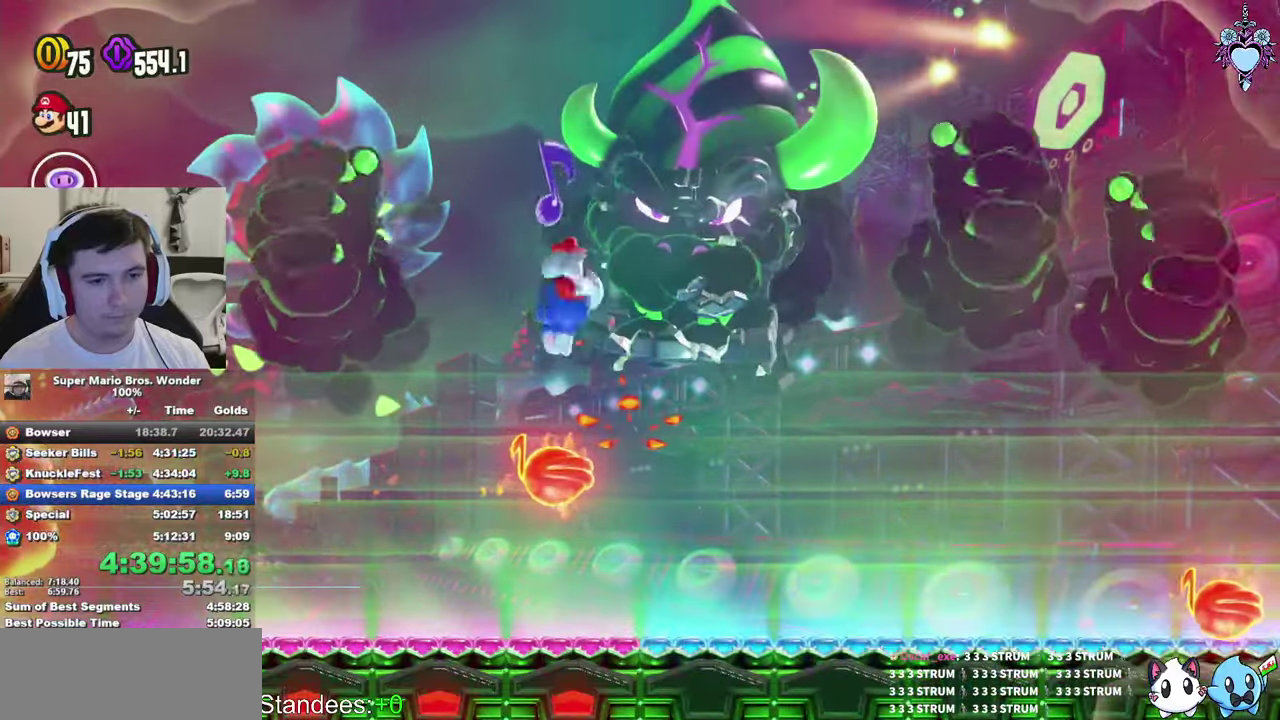
{"buttons": ["SQUARE"], "left_stick": "center", "right_stick": "center", "events": [[350, "DPAD_RIGHT", "up"]]}
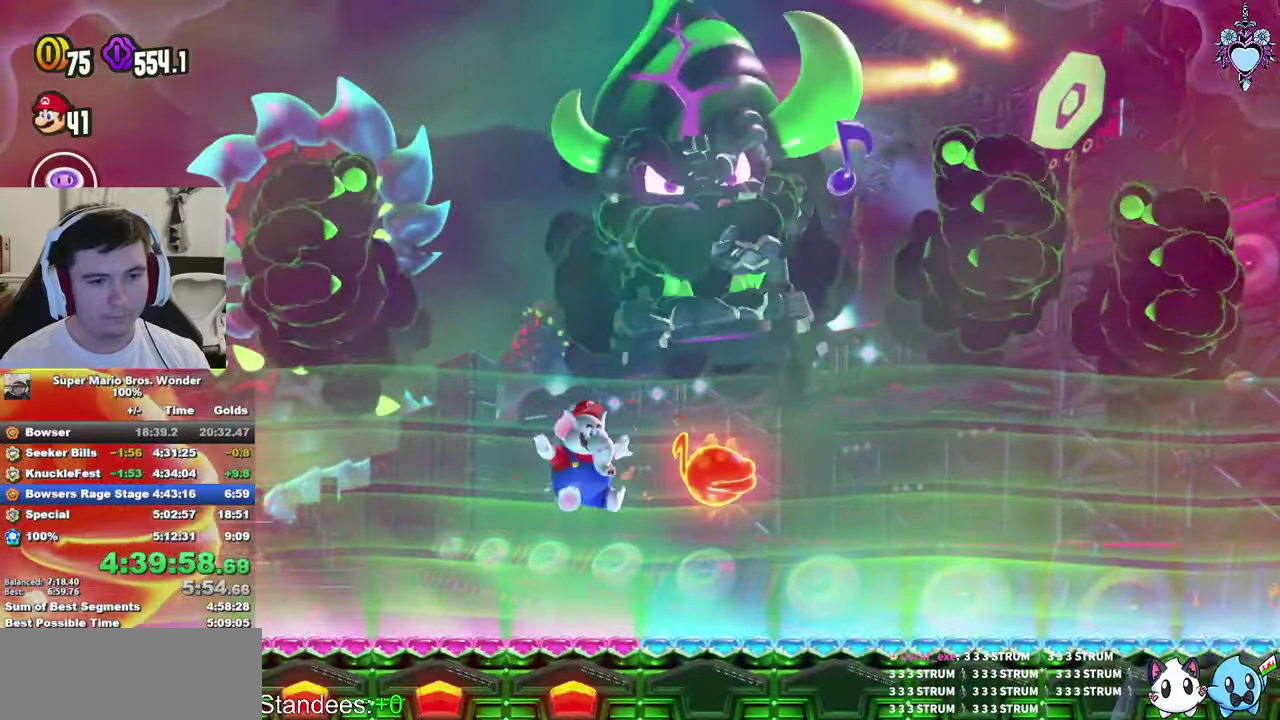
{"buttons": ["CROSS", "SQUARE"], "left_stick": "center", "right_stick": "center", "events": [[416, "CROSS", "down"]]}
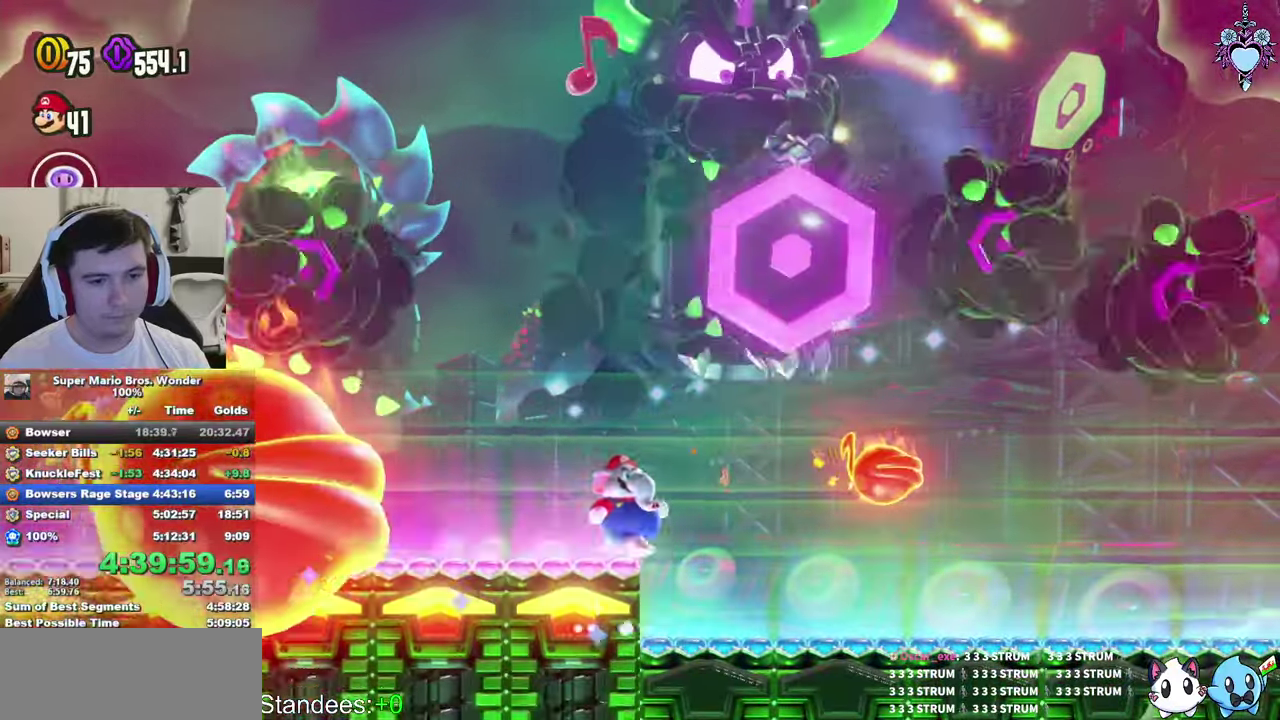
{"buttons": ["CROSS", "SQUARE", "R1"], "left_stick": "center", "right_stick": "center", "events": [[50, "DPAD_LEFT", "down"], [400, "DPAD_LEFT", "up"], [400, "R1", "down"]]}
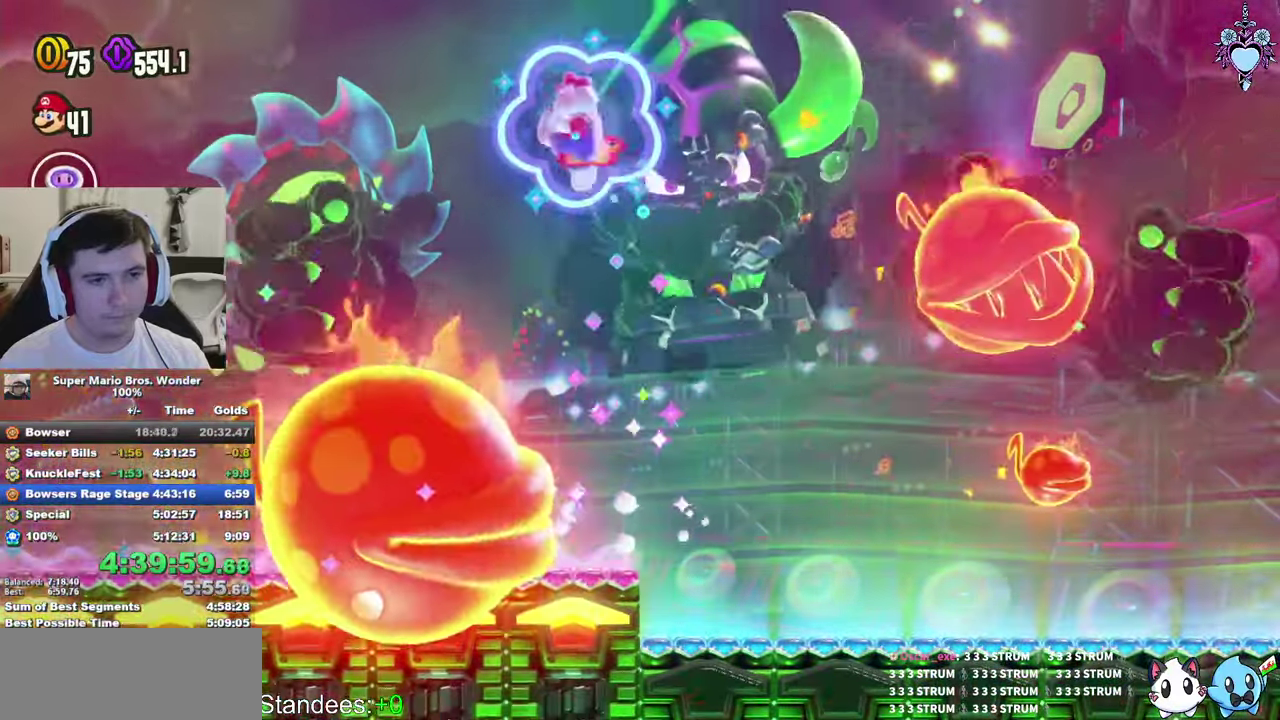
{"buttons": ["CROSS", "SQUARE", "DPAD_RIGHT"], "left_stick": "center", "right_stick": "center", "events": [[33, "R1", "up"], [333, "DPAD_RIGHT", "down"]]}
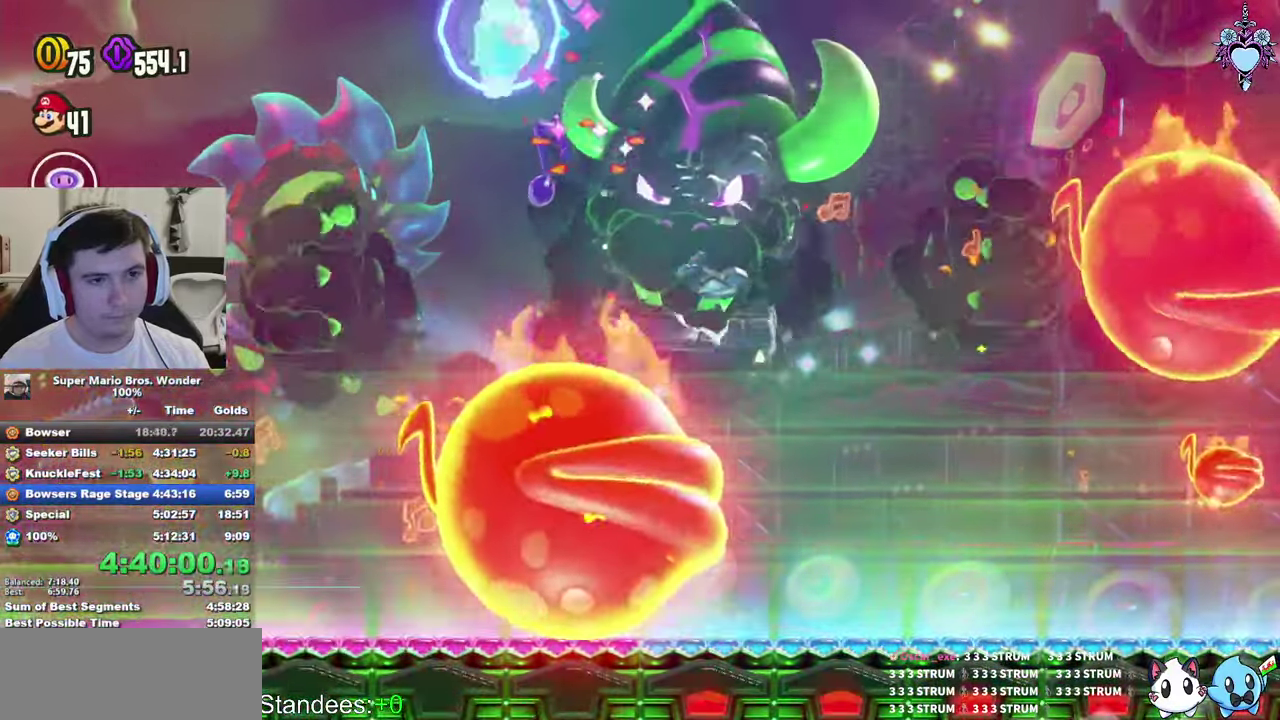
{"buttons": ["CROSS", "SQUARE", "R1", "DPAD_RIGHT"], "left_stick": "center", "right_stick": "center", "events": [[216, "DPAD_RIGHT", "up"], [350, "DPAD_RIGHT", "down"], [416, "R1", "down"]]}
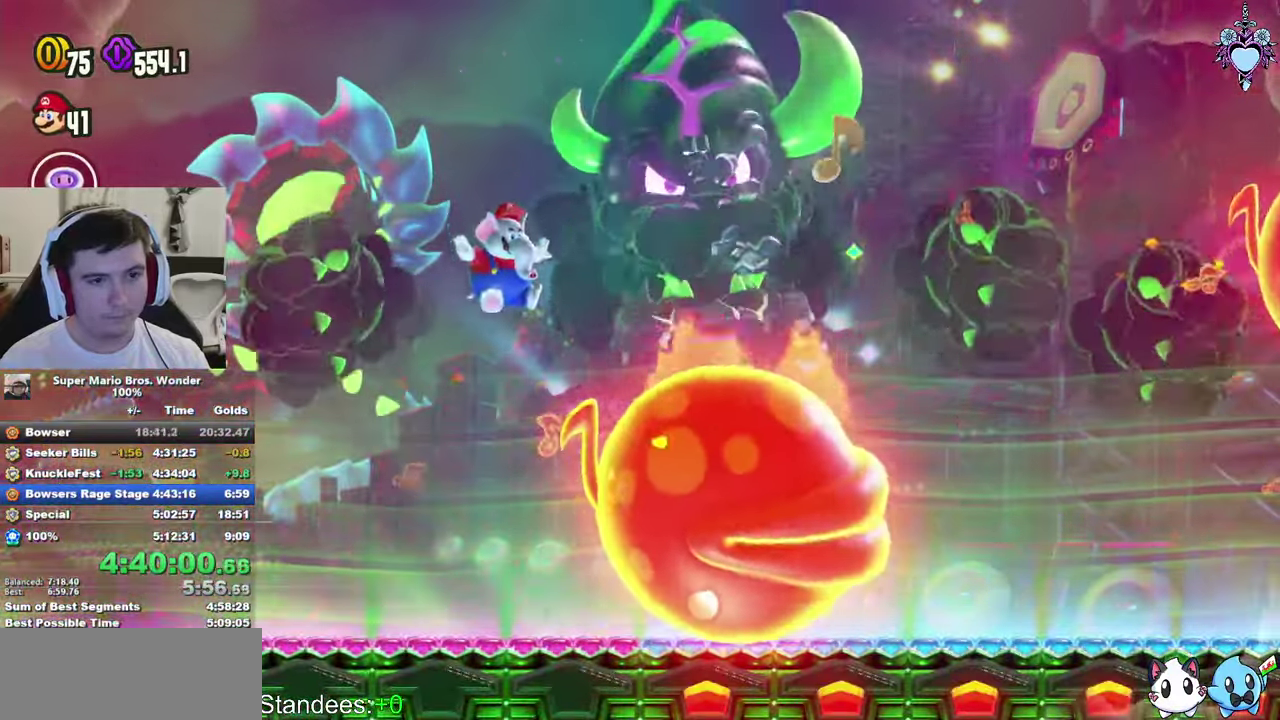
{"buttons": ["SQUARE"], "left_stick": "center", "right_stick": "center", "events": [[50, "R1", "up"], [183, "DPAD_RIGHT", "up"], [316, "CROSS", "up"]]}
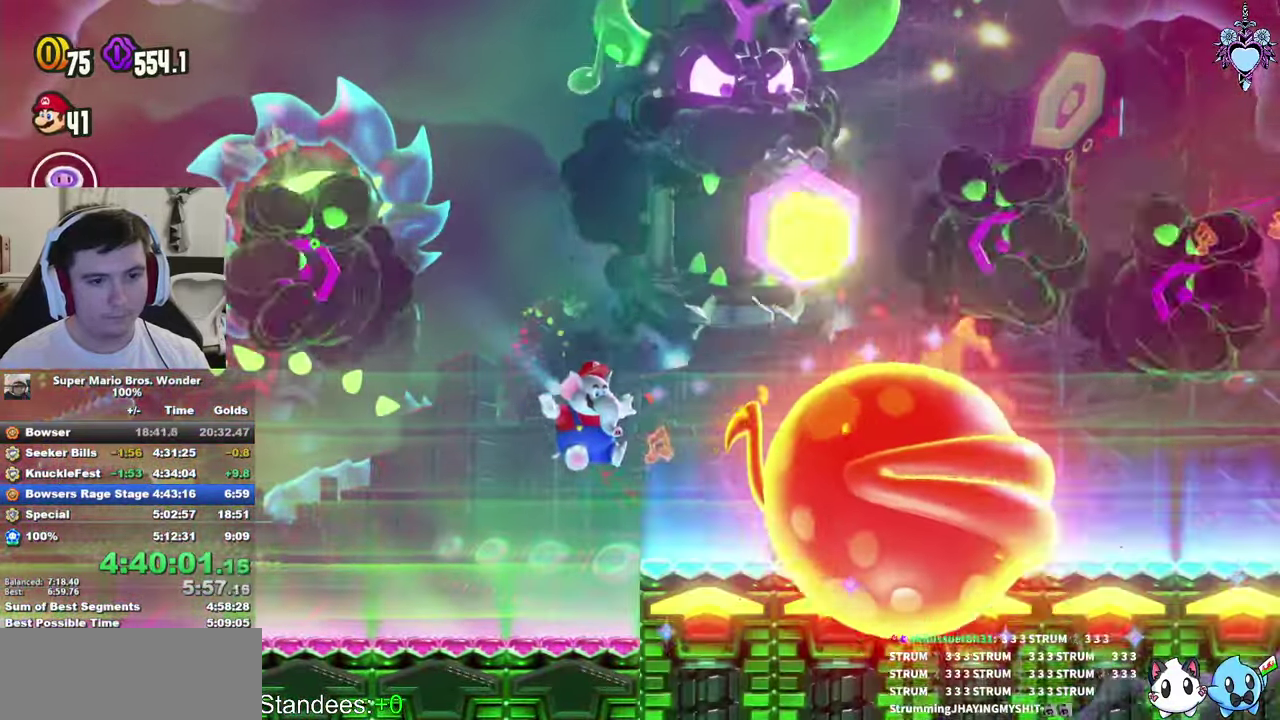
{"buttons": ["SQUARE"], "left_stick": "center", "right_stick": "center", "events": [[50, "CROSS", "down"], [116, "DPAD_LEFT", "down"], [233, "CROSS", "up"], [416, "DPAD_LEFT", "up"]]}
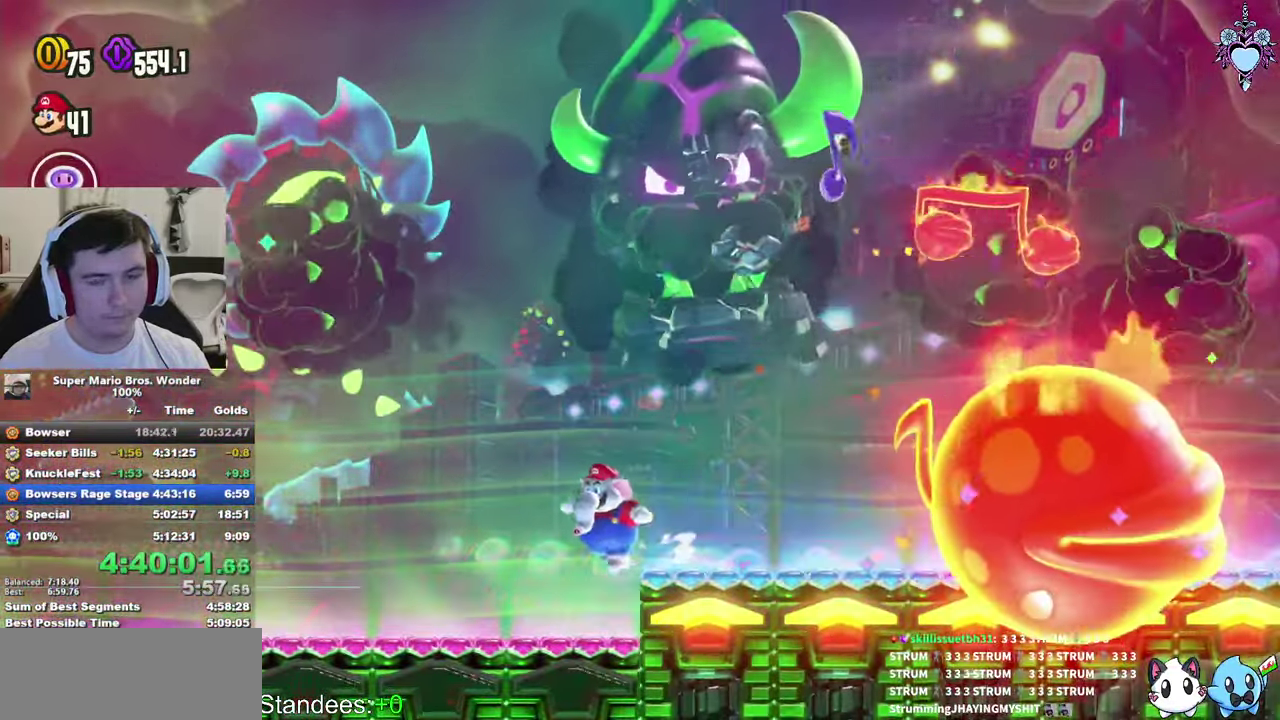
{"buttons": ["SQUARE"], "left_stick": "center", "right_stick": "center", "events": [[133, "DPAD_RIGHT", "down"], [200, "SQUARE", "up"], [266, "DPAD_RIGHT", "up"], [350, "SQUARE", "down"]]}
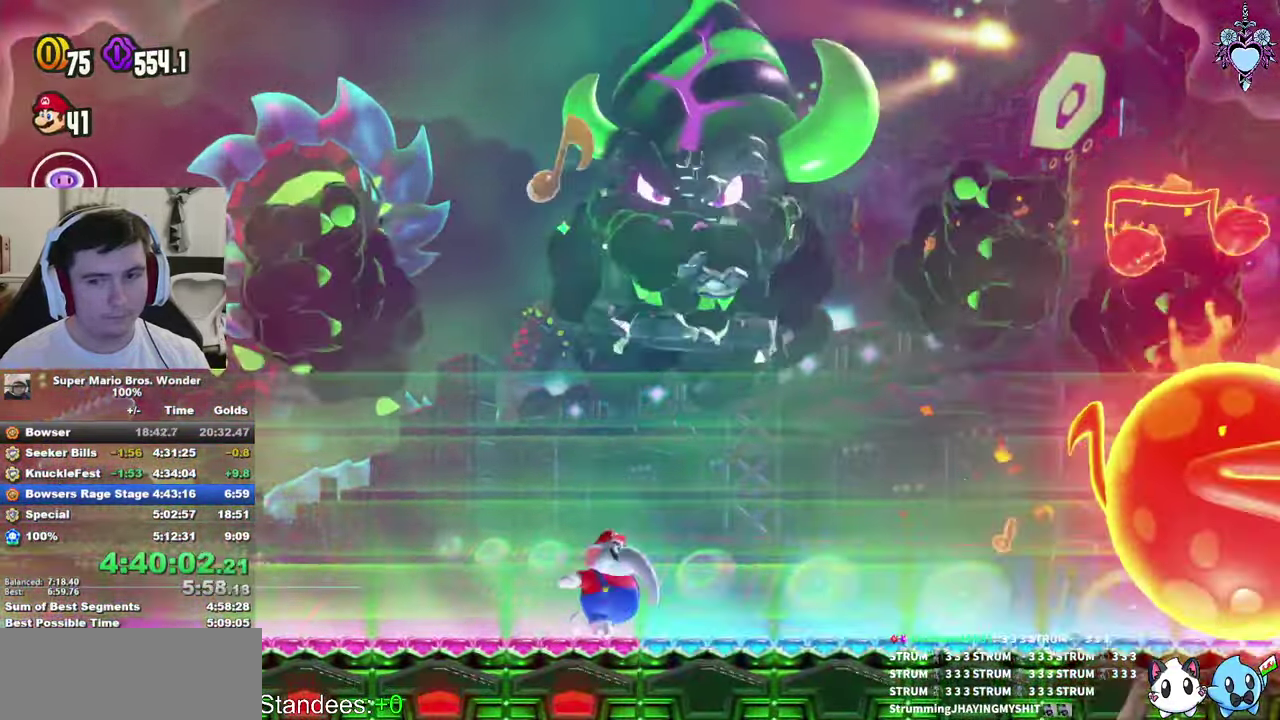
{"buttons": ["TRIANGLE"], "left_stick": "center", "right_stick": "center", "events": [[50, "DPAD_RIGHT", "down"], [50, "SQUARE", "up"], [133, "DPAD_RIGHT", "up"], [216, "TRIANGLE", "down"], [316, "TRIANGLE", "up"], [417, "TRIANGLE", "down"]]}
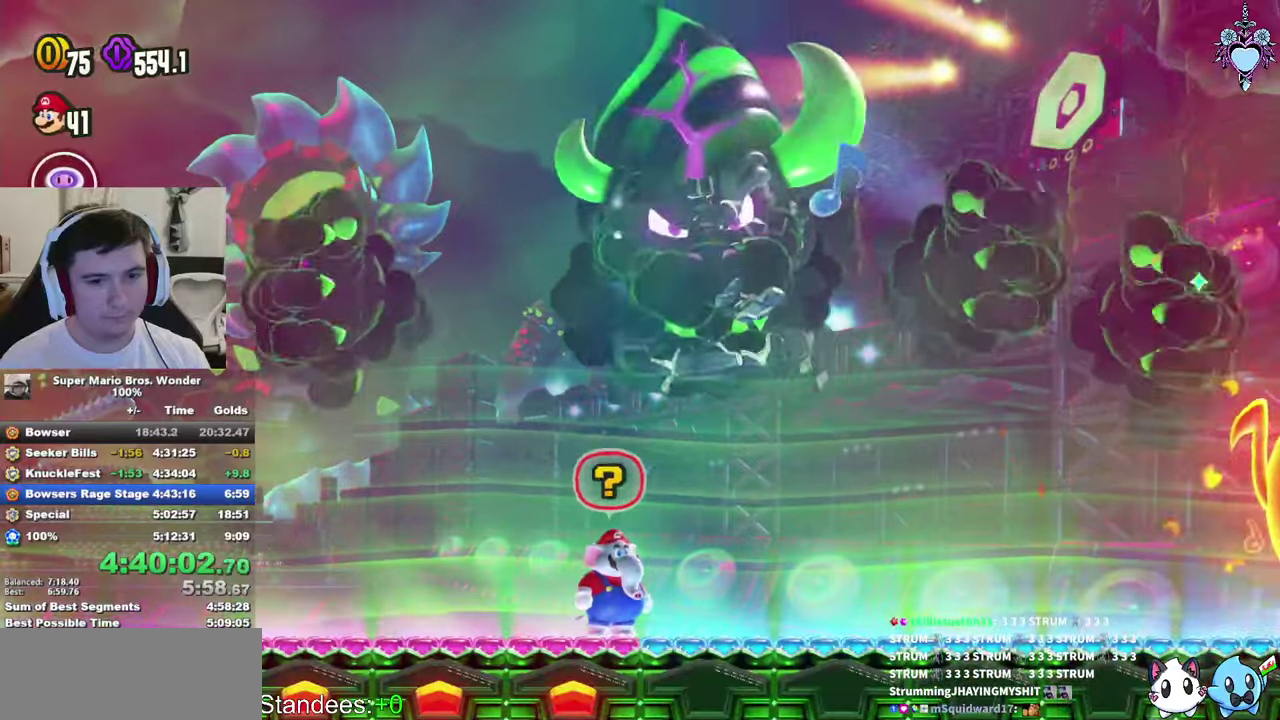
{"buttons": ["CROSS", "SQUARE"], "left_stick": "center", "right_stick": "center", "events": [[17, "TRIANGLE", "up"], [83, "DPAD_RIGHT", "down"], [183, "SQUARE", "down"], [283, "DPAD_RIGHT", "up"], [383, "CROSS", "down"]]}
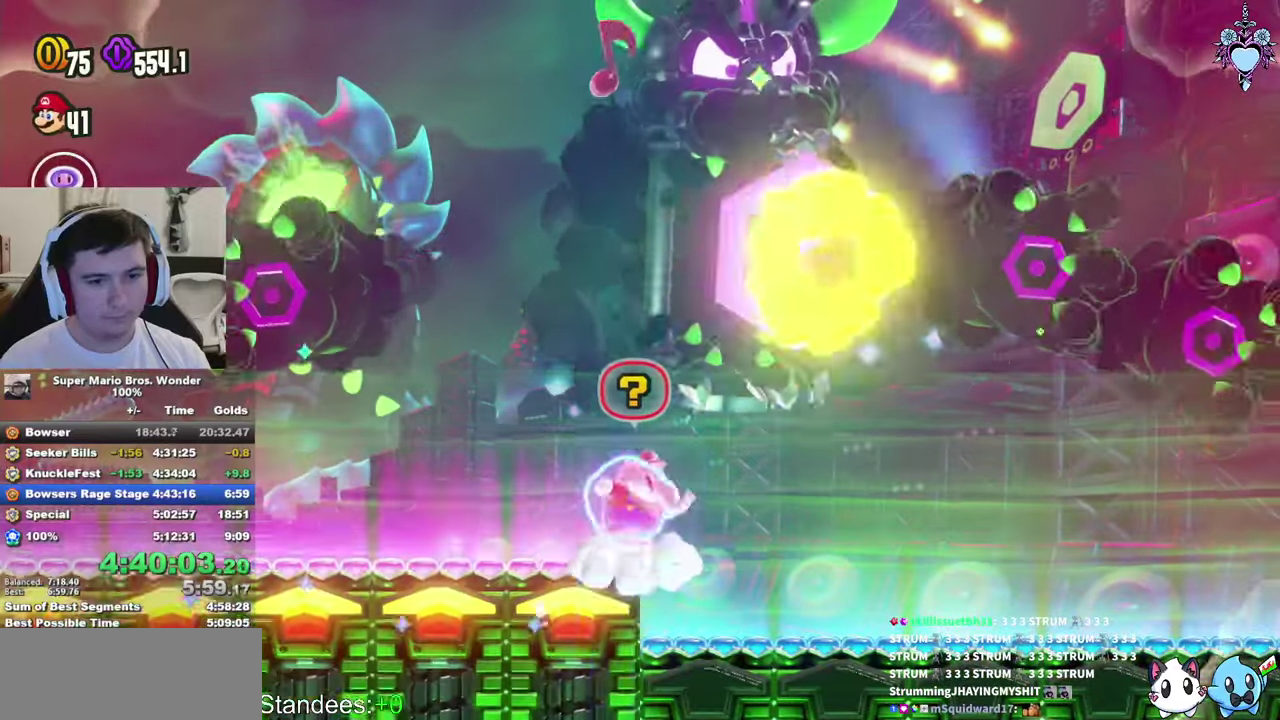
{"buttons": ["SQUARE", "L1", "DPAD_UP"], "left_stick": "center", "right_stick": "center", "events": [[83, "L1", "down"], [133, "CROSS", "up"], [483, "DPAD_UP", "down"]]}
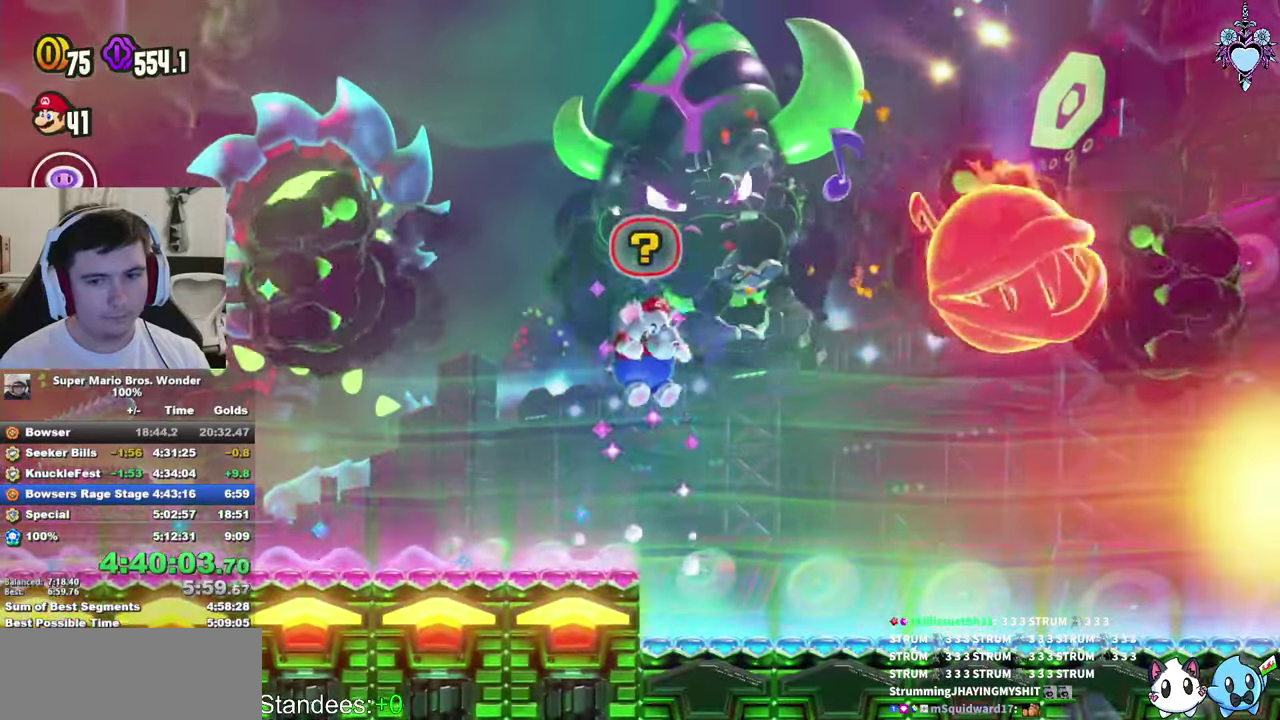
{"buttons": ["SQUARE"], "left_stick": "center", "right_stick": "center", "events": [[150, "DPAD_UP", "up"], [167, "L1", "up"], [217, "SQUARE", "up"], [283, "SQUARE", "down"]]}
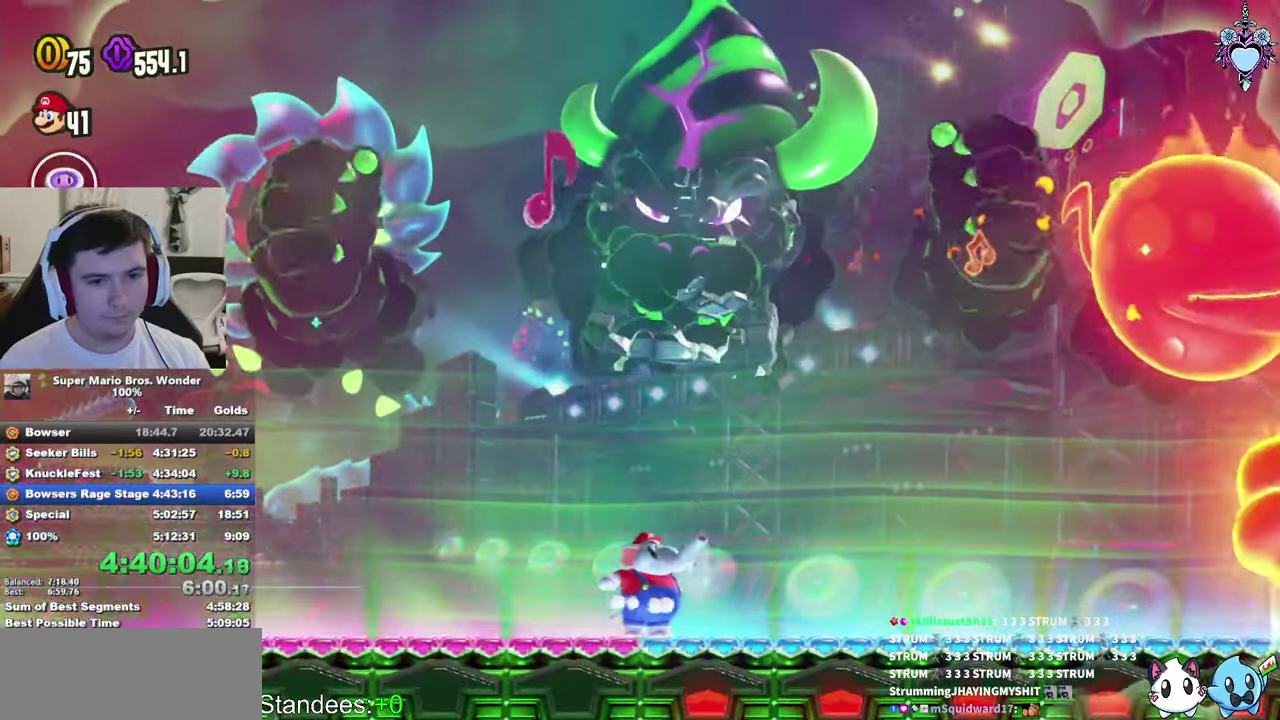
{"buttons": ["SQUARE"], "left_stick": "center", "right_stick": "center", "events": [[33, "SQUARE", "up"], [367, "SQUARE", "down"]]}
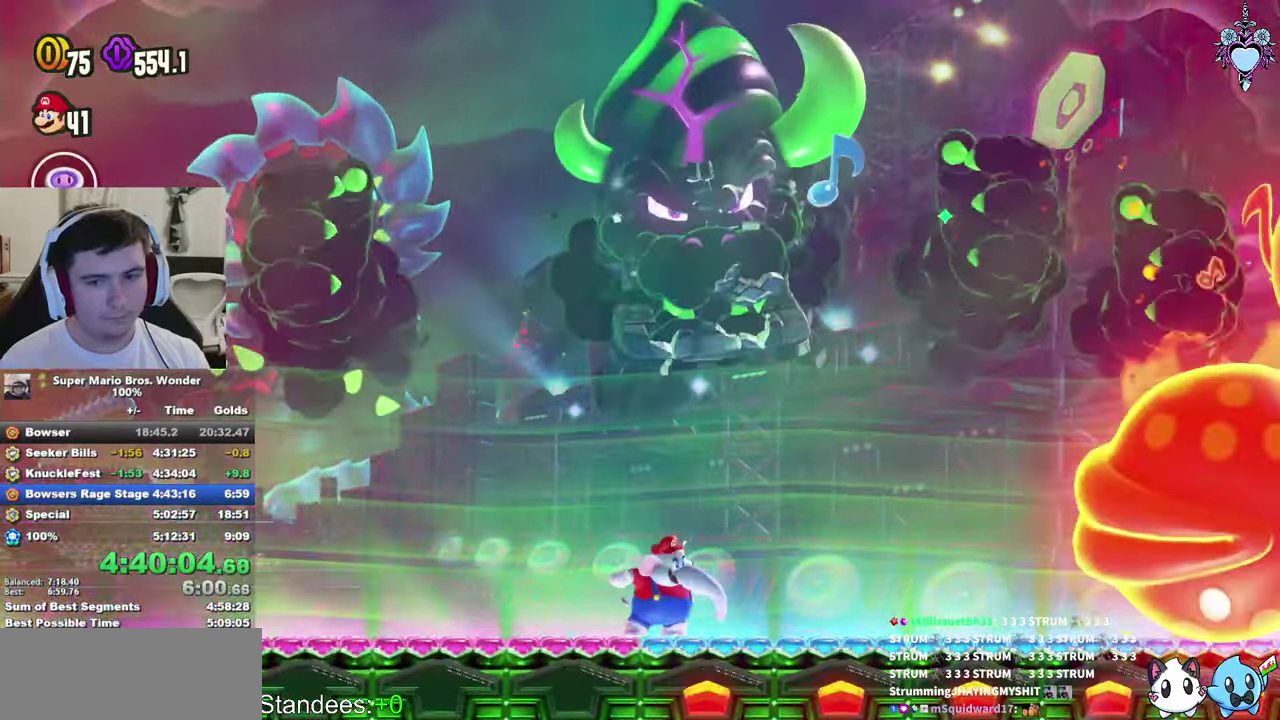
{"buttons": ["CROSS", "SQUARE"], "left_stick": "center", "right_stick": "center", "events": [[417, "CROSS", "down"]]}
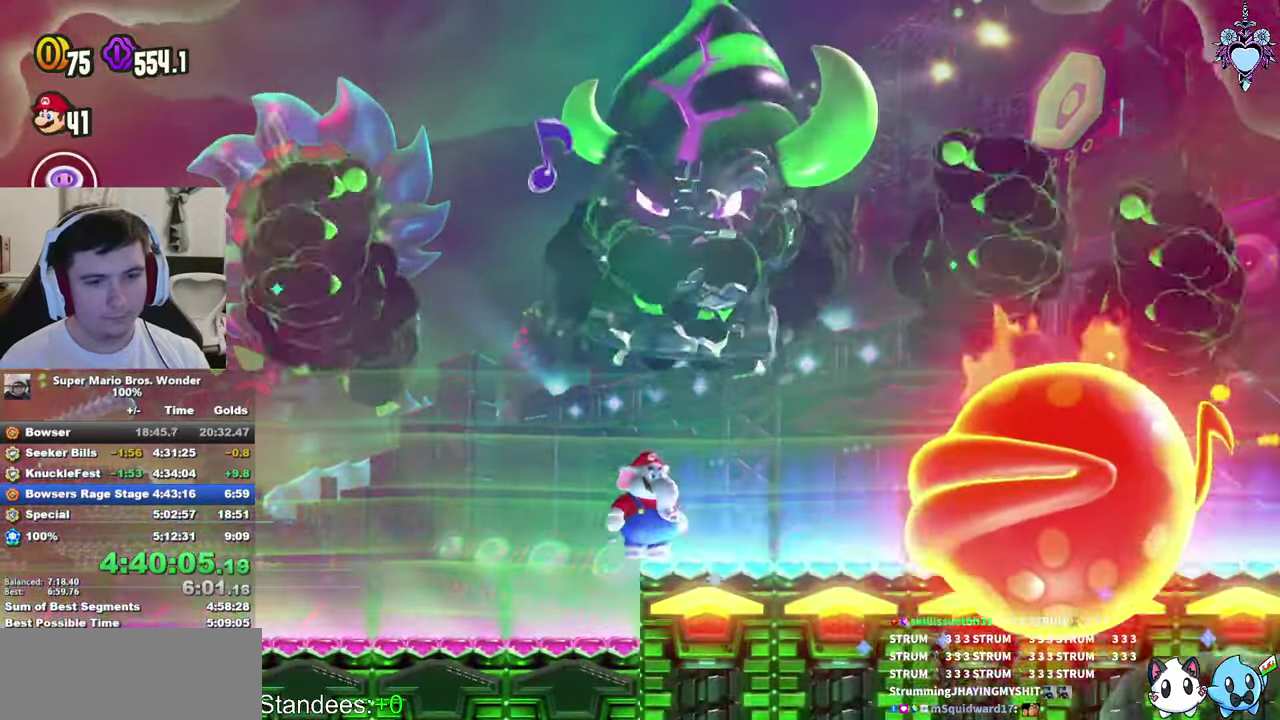
{"buttons": ["CROSS", "SQUARE", "R1"], "left_stick": "center", "right_stick": "center", "events": [[400, "R1", "down"]]}